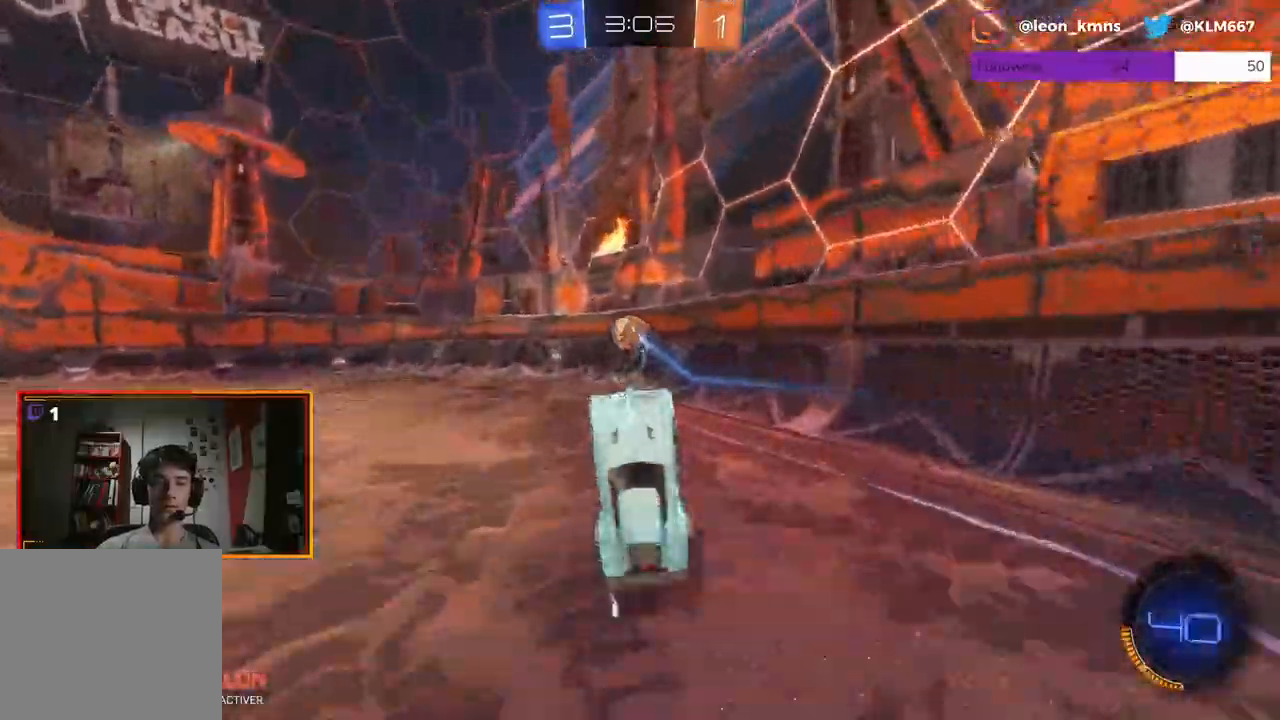
Gameplay with a controller (Xbox layout); each line is a JSON object with the inputs held at the frame after it. "events" lists button and stick changes between this image and that frame as [ms after this image, input, new state], when the widget could be followed in between.
{"buttons": ["R2"], "left_stick": "left", "right_stick": "center", "events": [[383, "left_stick", "left"]]}
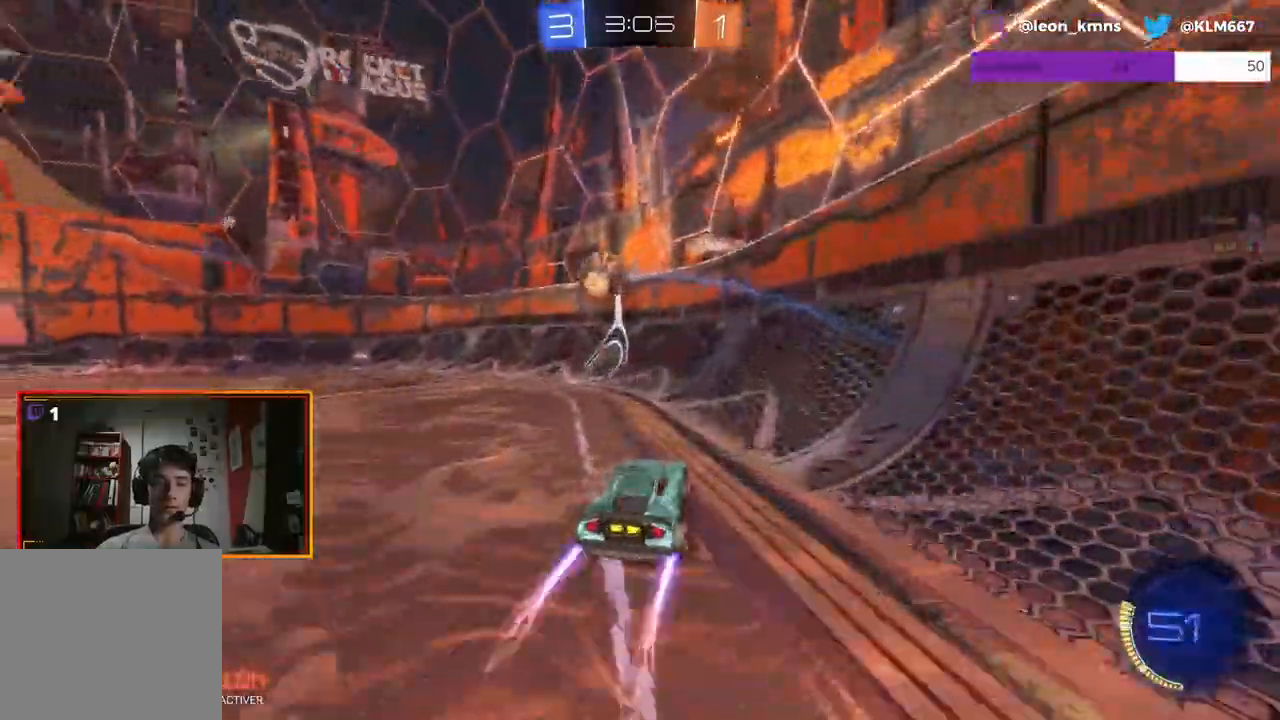
{"buttons": ["R2"], "left_stick": "left", "right_stick": "center", "events": []}
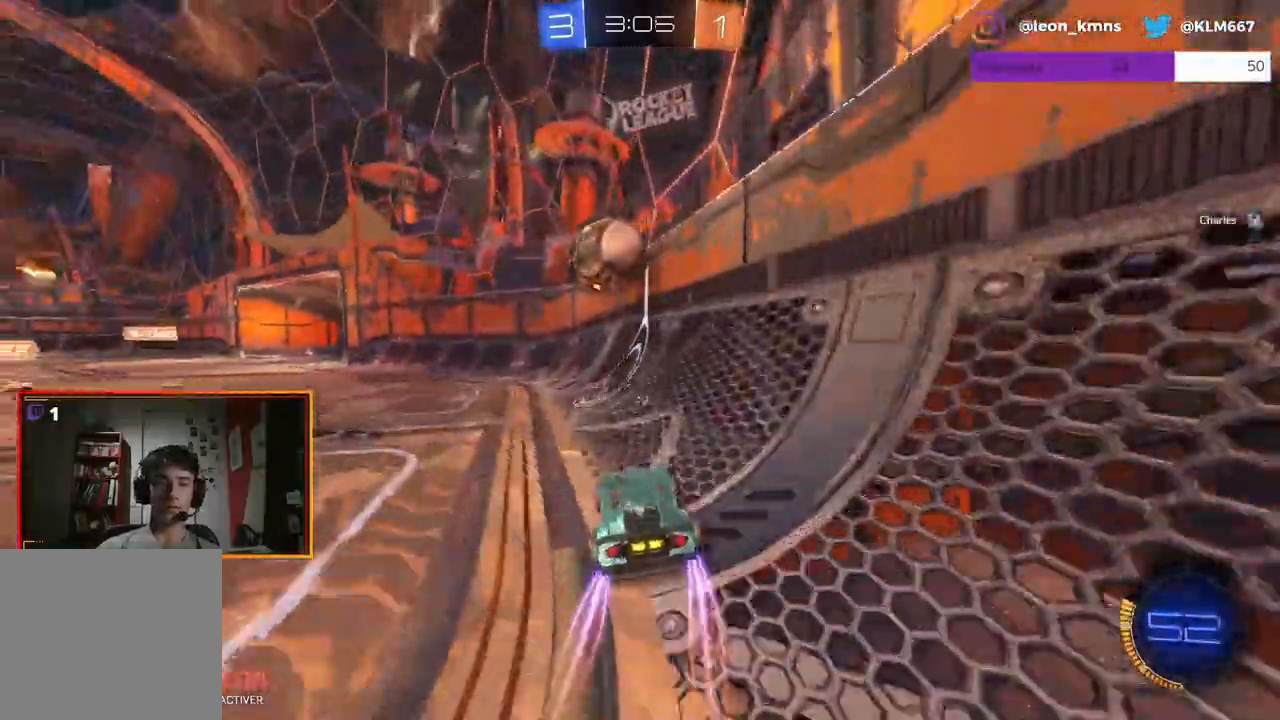
{"buttons": ["R2"], "left_stick": "right", "right_stick": "center", "events": [[317, "left_stick", "right"]]}
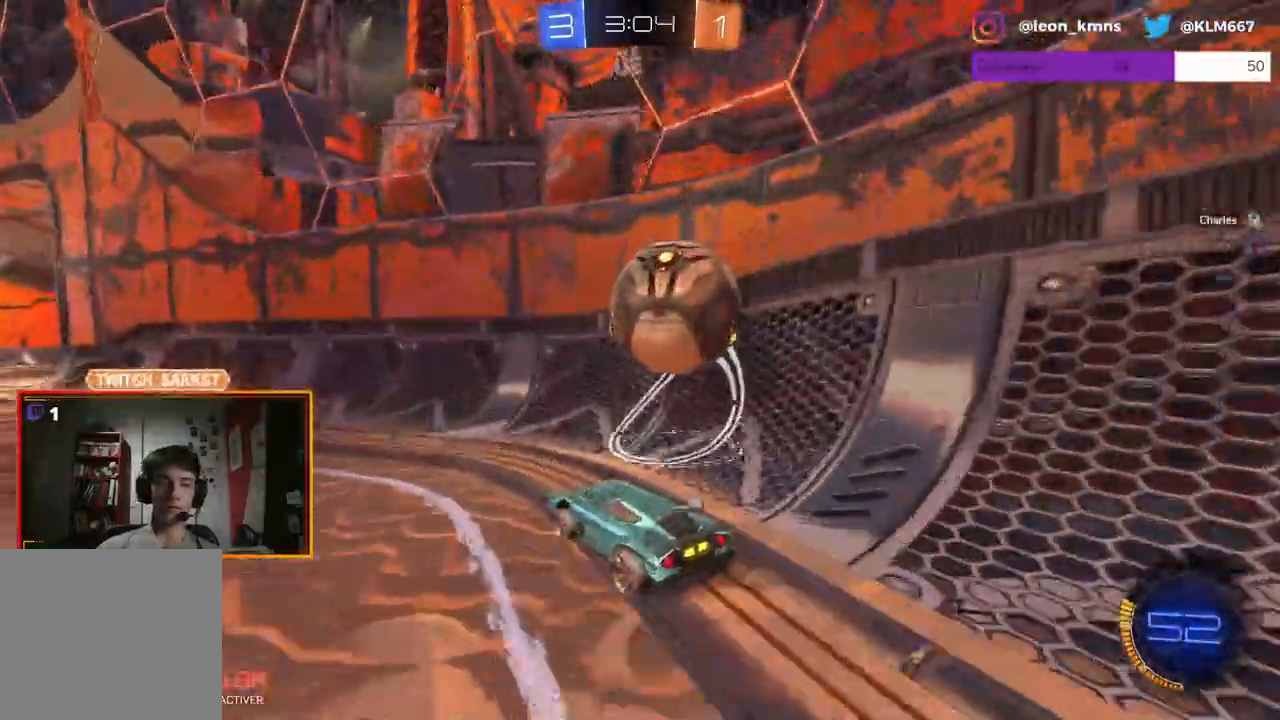
{"buttons": ["R2"], "left_stick": "right", "right_stick": "center", "events": [[33, "L2", "down"], [67, "R2", "up"], [250, "R2", "down"], [367, "L2", "up"]]}
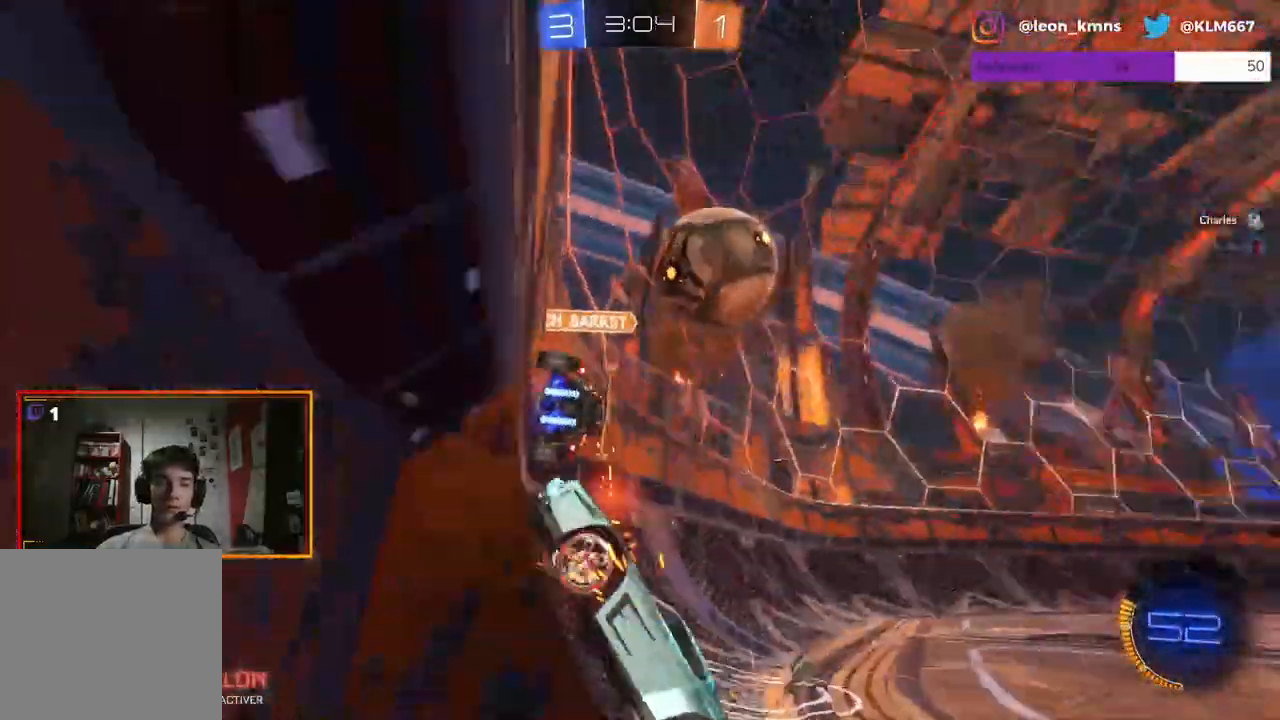
{"buttons": ["R2"], "left_stick": "right", "right_stick": "center", "events": [[300, "L1", "down"], [433, "L1", "up"]]}
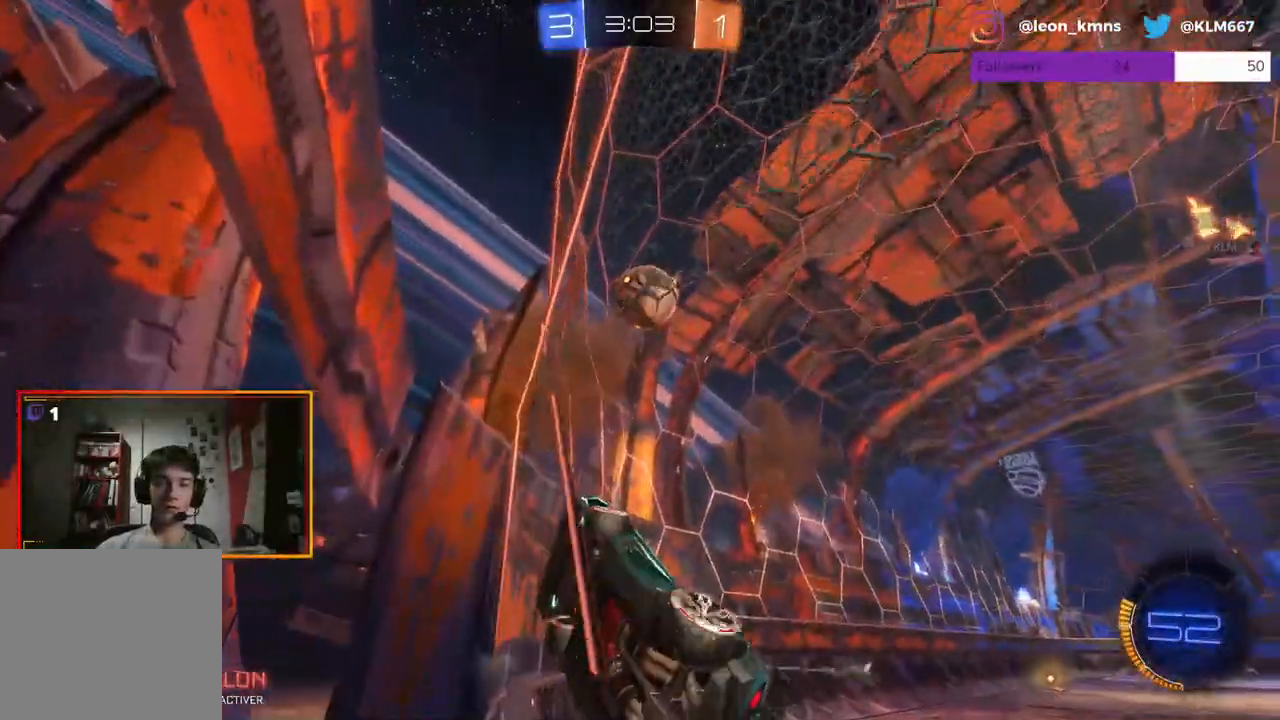
{"buttons": ["R2"], "left_stick": "right", "right_stick": "center", "events": [[183, "left_stick", "center"], [350, "left_stick", "right"]]}
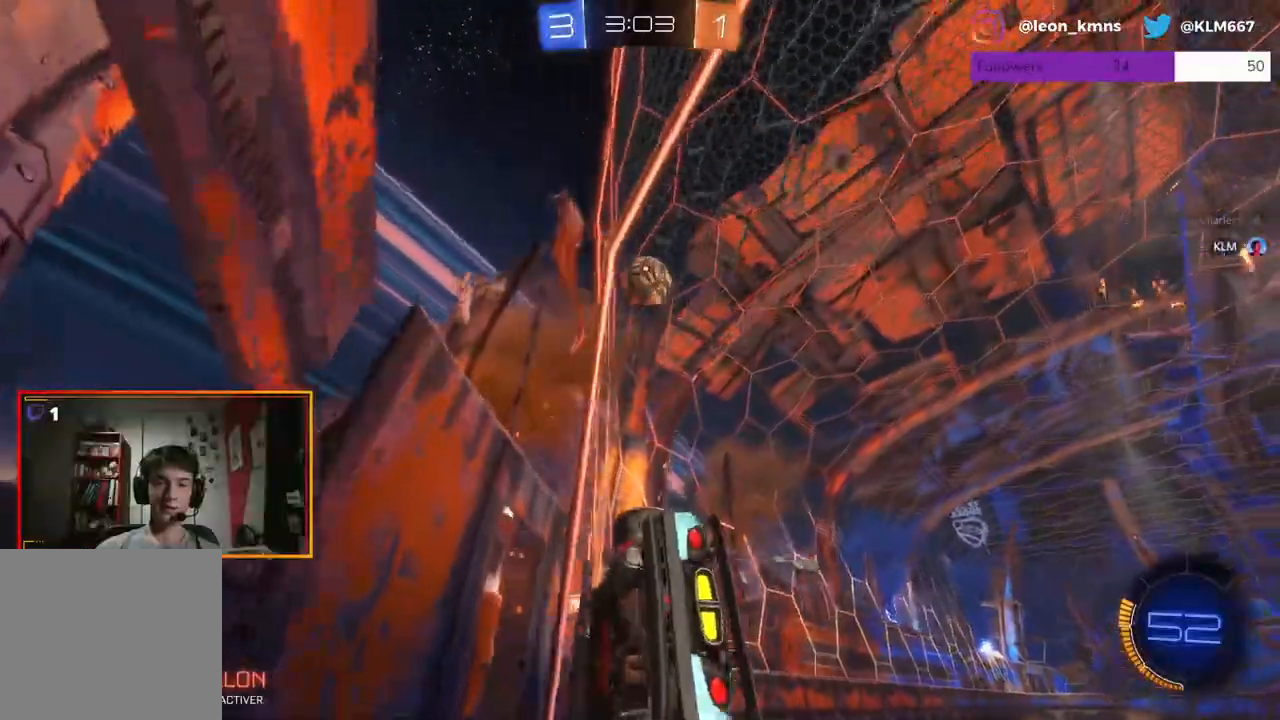
{"buttons": ["R2"], "left_stick": "left", "right_stick": "center", "events": [[250, "left_stick", "center"], [383, "left_stick", "left"]]}
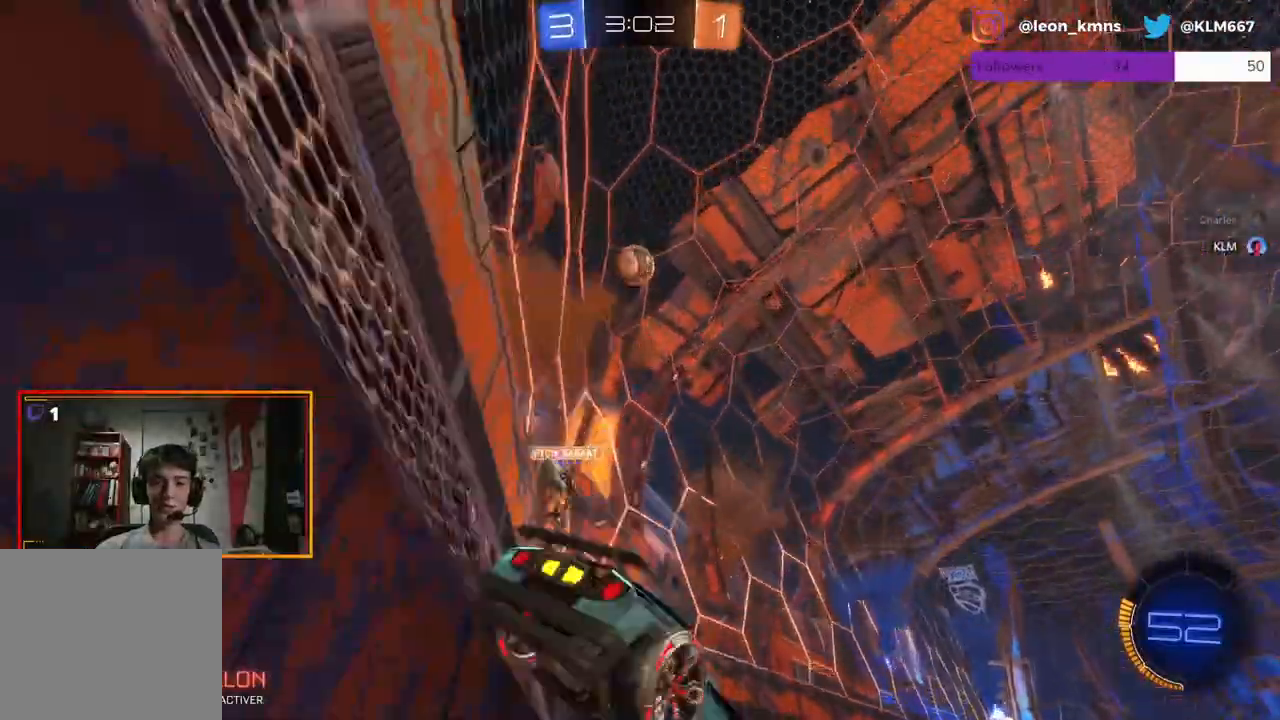
{"buttons": ["R2"], "left_stick": "center", "right_stick": "center", "events": [[83, "left_stick", "center"]]}
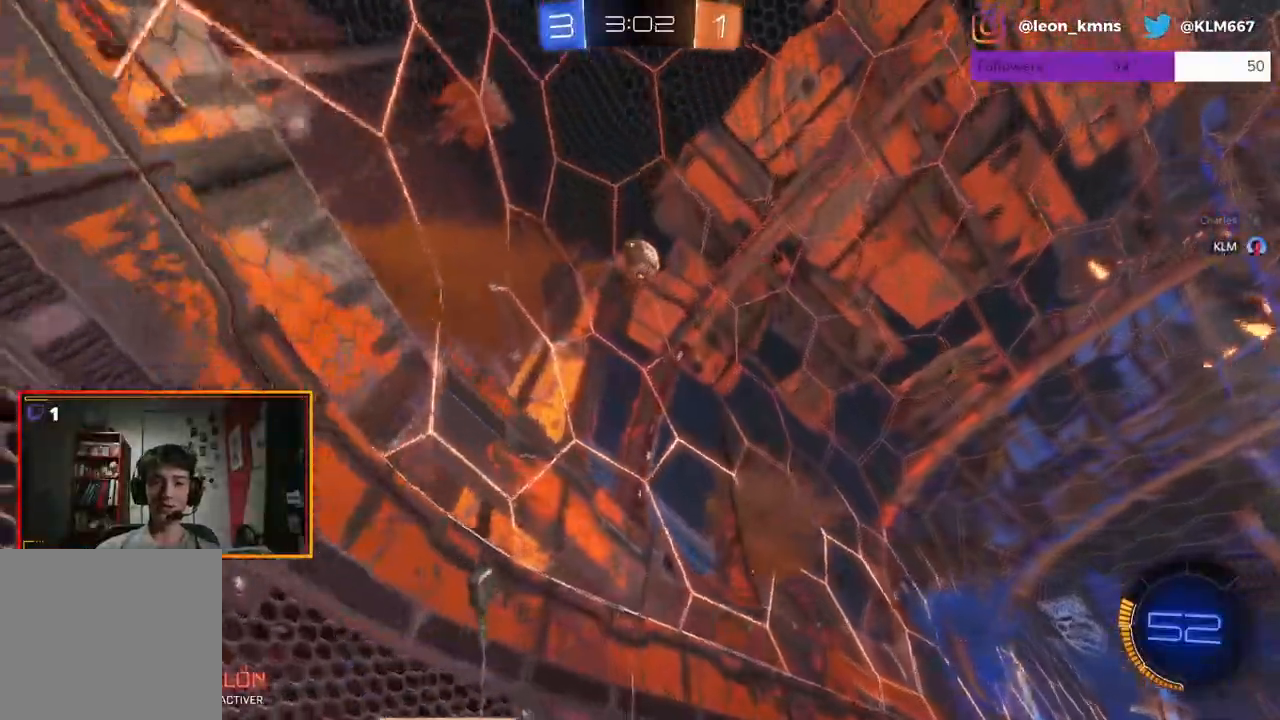
{"buttons": ["R1", "R2"], "left_stick": "up-left", "right_stick": "center", "events": [[17, "left_stick", "right"], [83, "left_stick", "center"], [133, "left_stick", "left"], [167, "R1", "down"], [233, "left_stick", "center"], [283, "left_stick", "right"], [483, "left_stick", "up-left"]]}
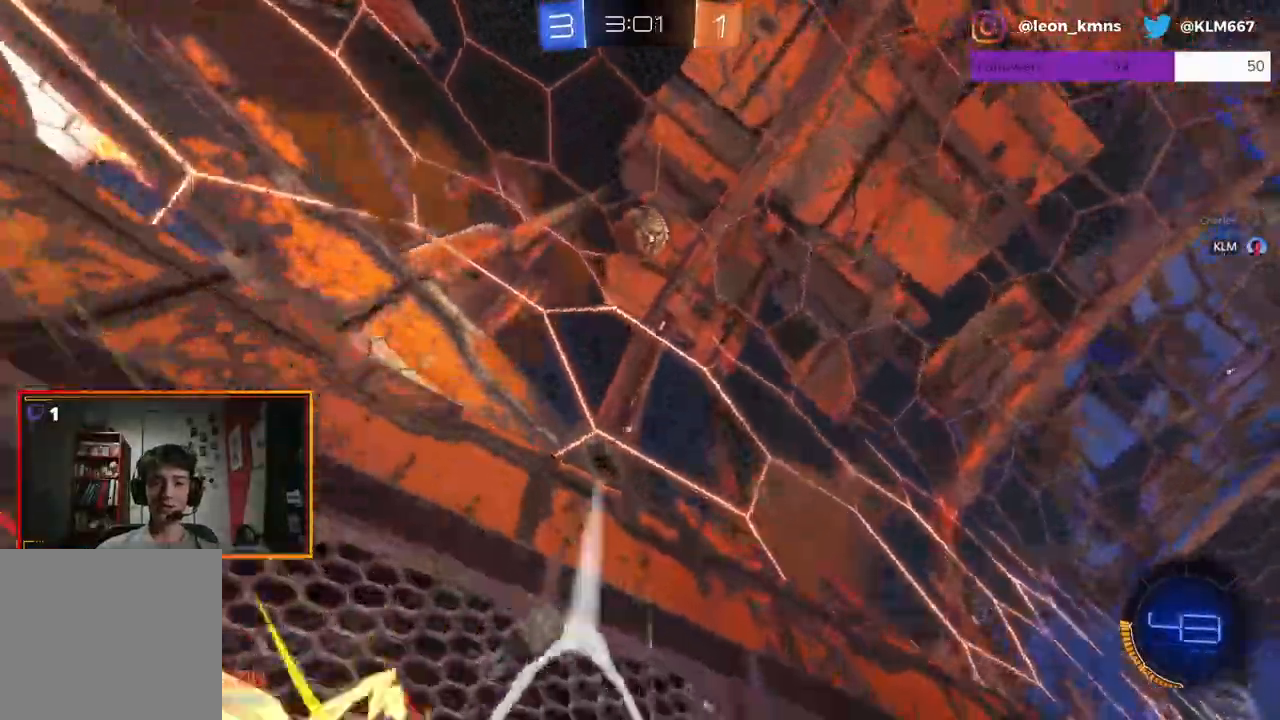
{"buttons": ["R2"], "left_stick": "right", "right_stick": "center", "events": [[67, "R1", "up"], [67, "left_stick", "left"], [183, "L2", "down"], [300, "L2", "up"], [350, "left_stick", "center"], [433, "left_stick", "right"]]}
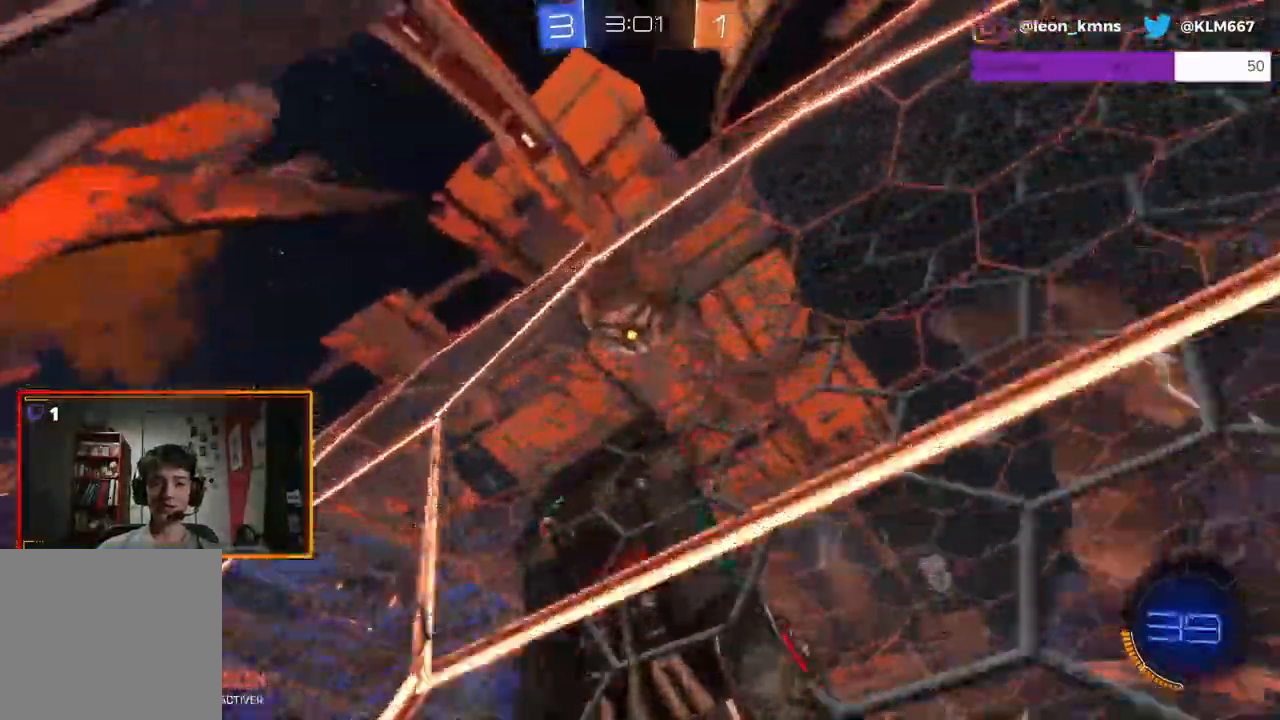
{"buttons": ["R2"], "left_stick": "right", "right_stick": "center", "events": [[233, "left_stick", "center"], [367, "left_stick", "right"]]}
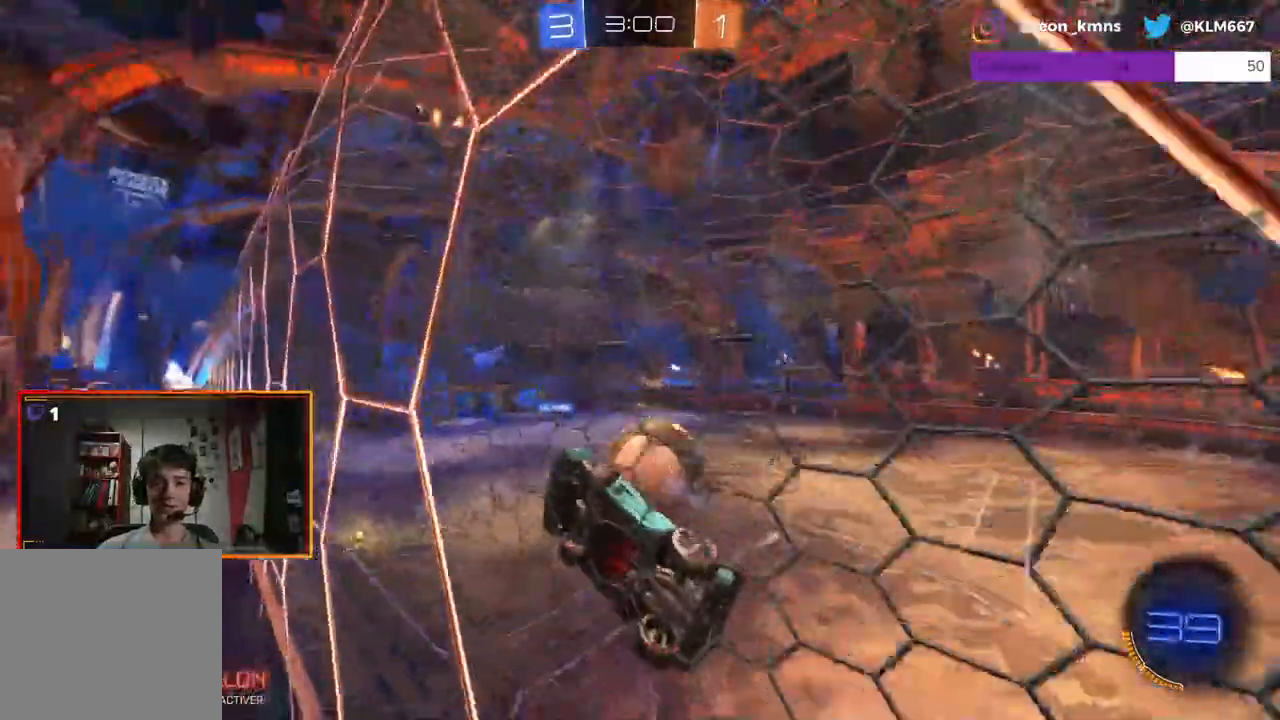
{"buttons": ["R1", "R2"], "left_stick": "center", "right_stick": "center", "events": [[317, "left_stick", "center"], [350, "R1", "down"]]}
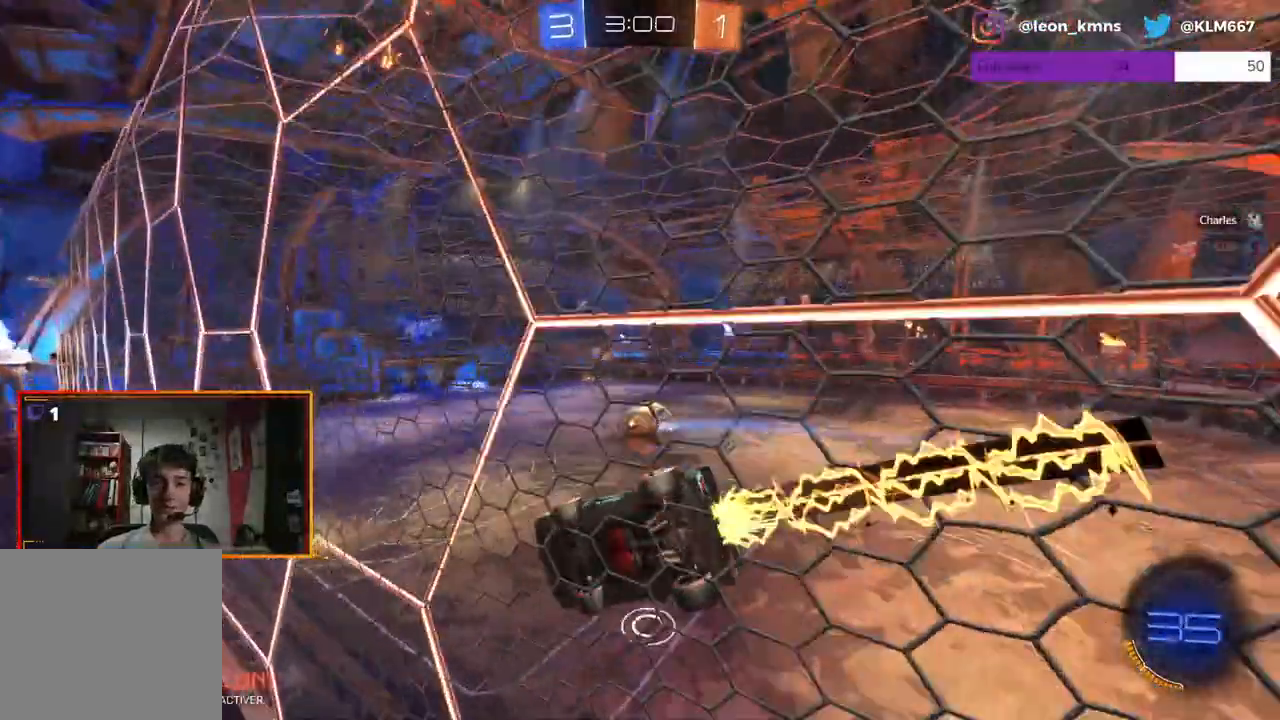
{"buttons": ["R1", "R2"], "left_stick": "center", "right_stick": "center", "events": []}
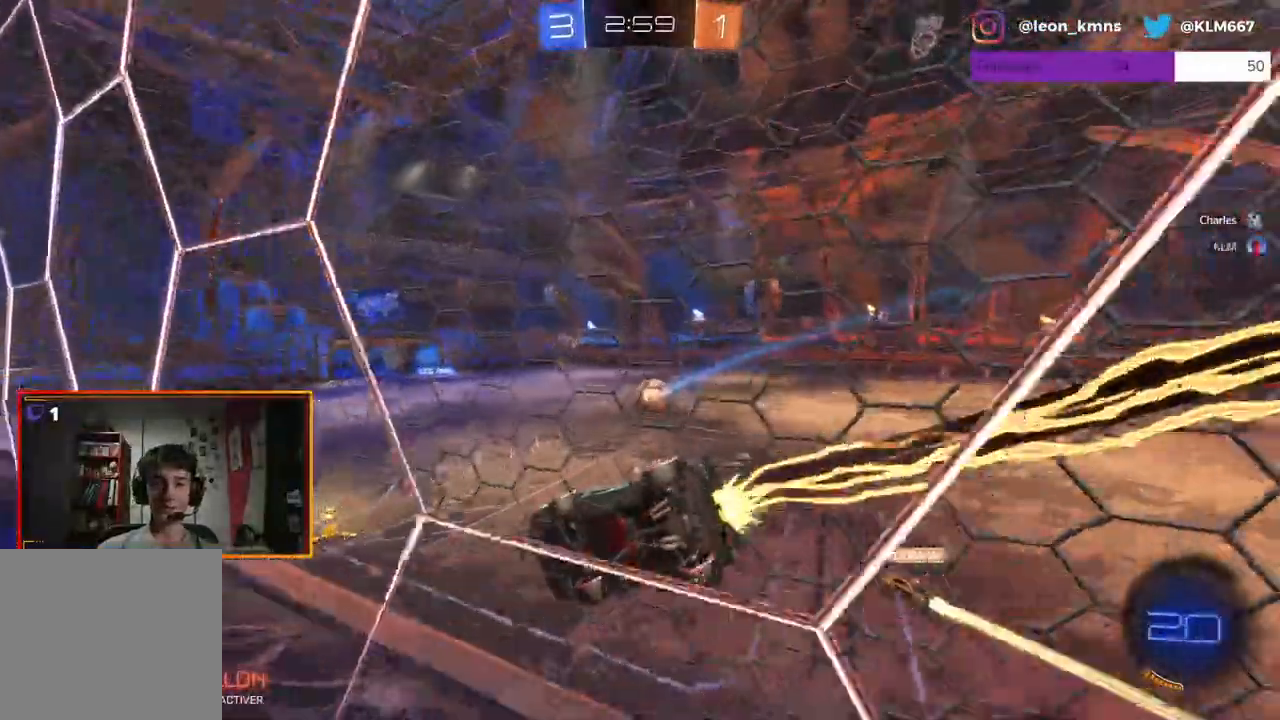
{"buttons": ["R2"], "left_stick": "right", "right_stick": "center", "events": [[150, "R1", "up"], [233, "left_stick", "right"]]}
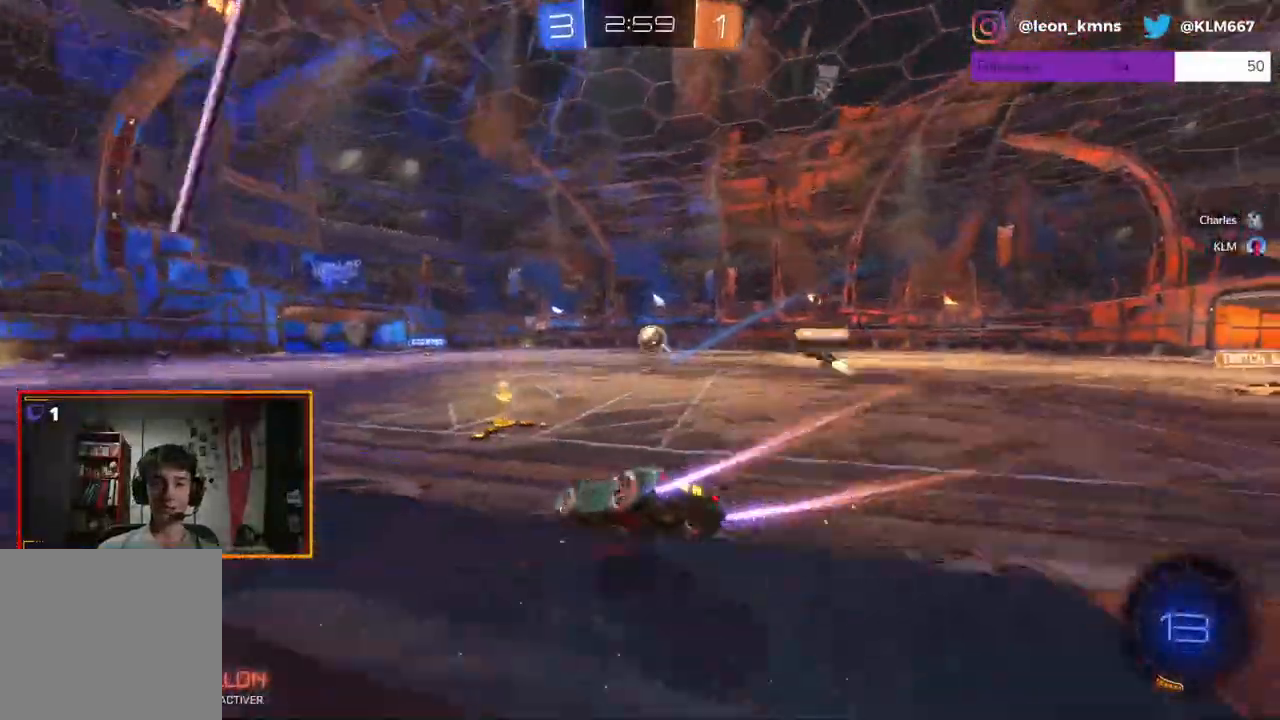
{"buttons": ["R2"], "left_stick": "center", "right_stick": "center", "events": [[33, "left_stick", "center"], [250, "left_stick", "left"], [383, "left_stick", "center"]]}
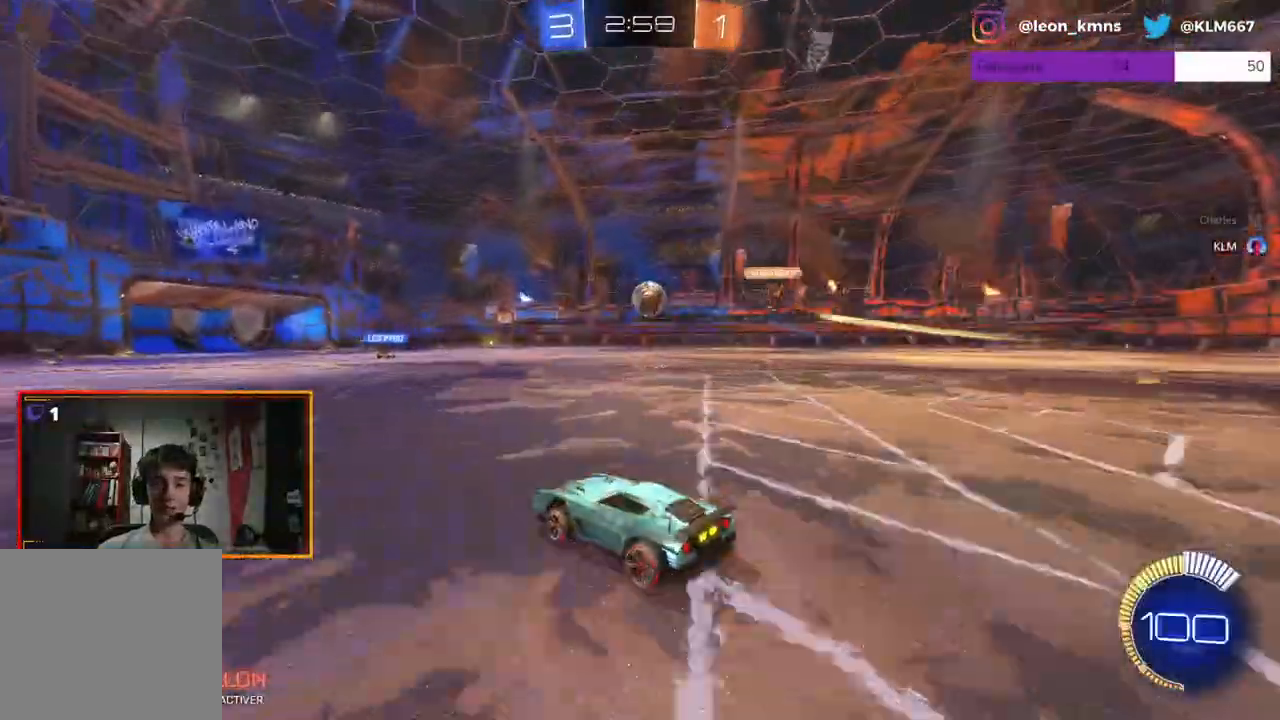
{"buttons": ["R2"], "left_stick": "center", "right_stick": "center", "events": []}
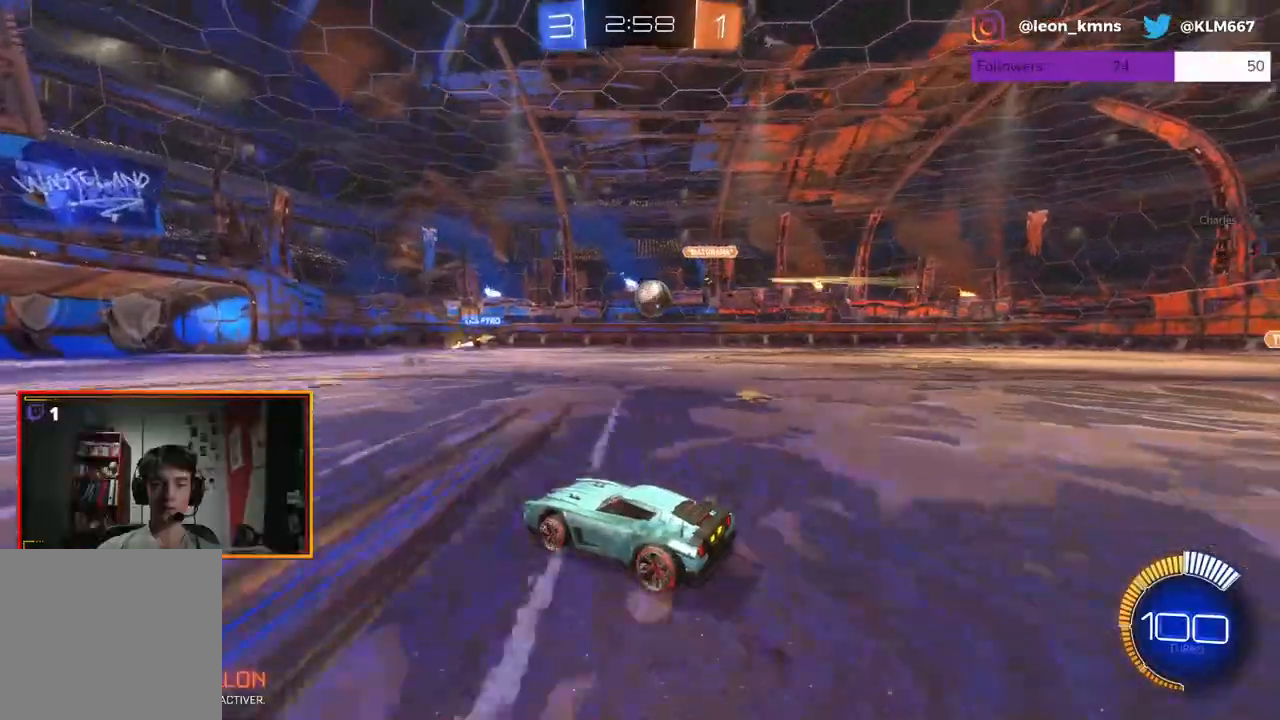
{"buttons": ["R2"], "left_stick": "right", "right_stick": "center", "events": [[250, "left_stick", "right"]]}
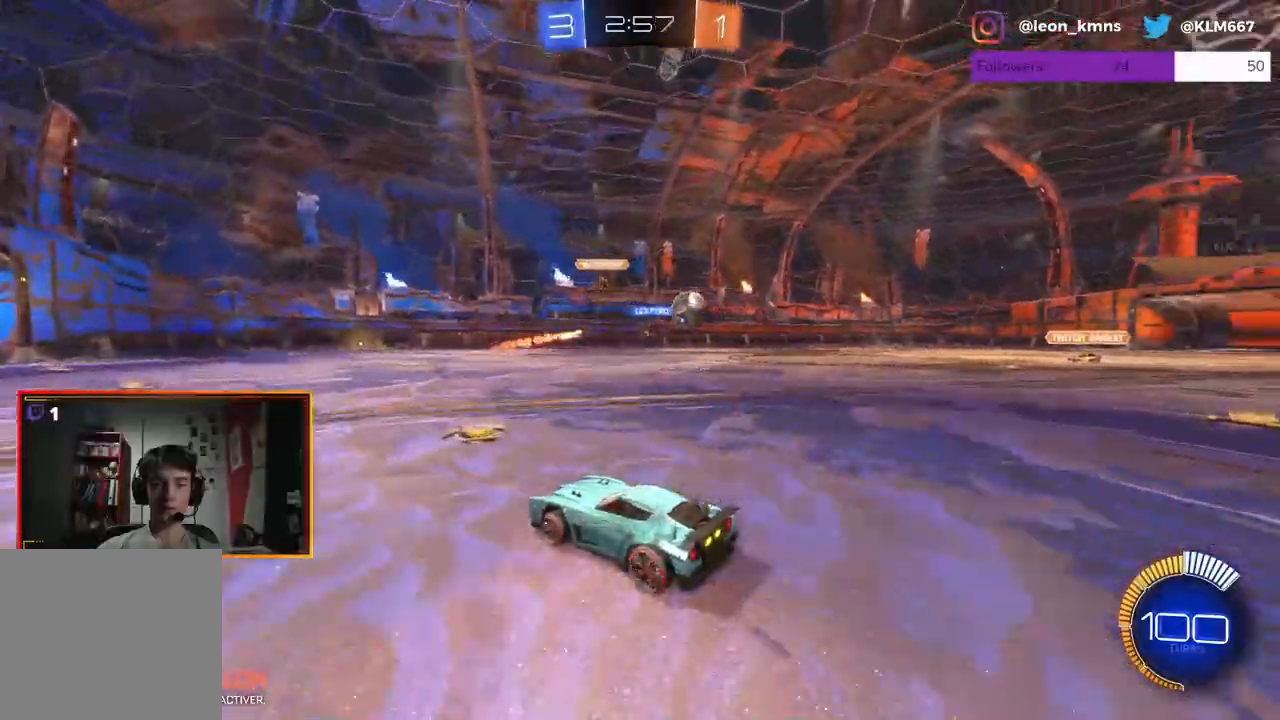
{"buttons": ["R2"], "left_stick": "right", "right_stick": "center", "events": []}
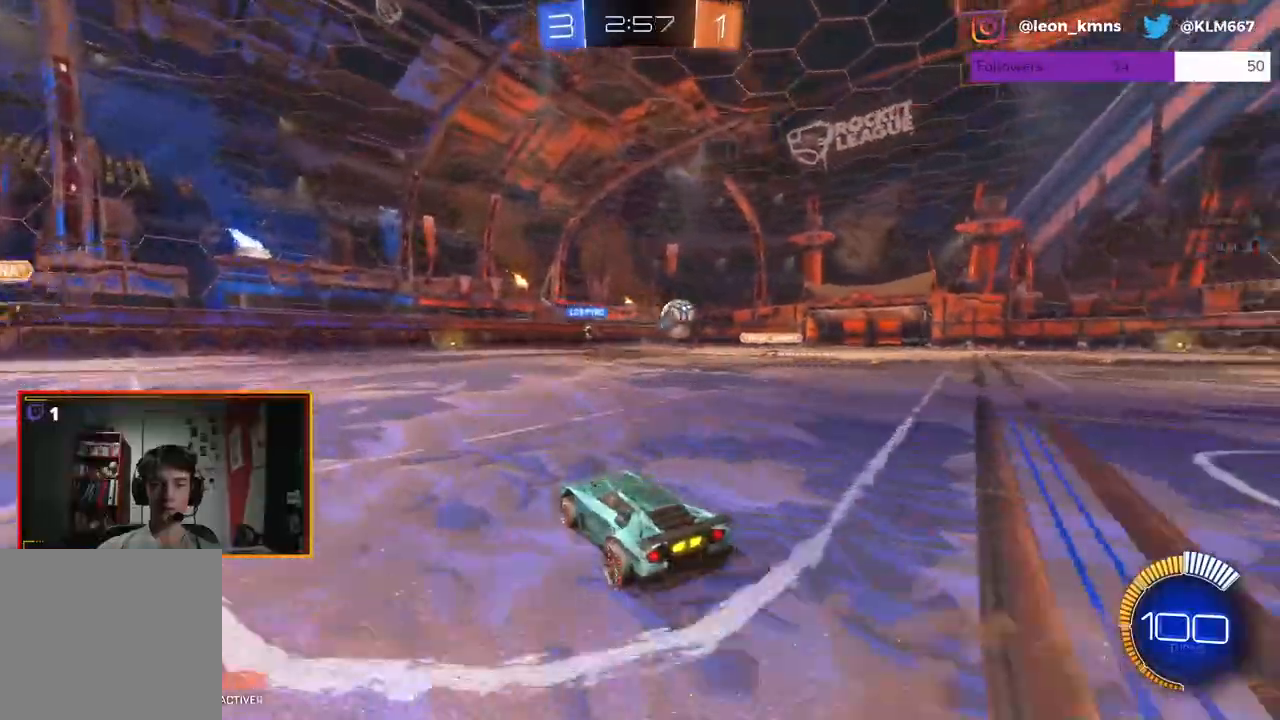
{"buttons": ["R1"], "left_stick": "down", "right_stick": "center", "events": [[150, "R2", "up"], [200, "left_stick", "down-right"], [317, "left_stick", "down"], [333, "A", "down"], [483, "R1", "down"], [500, "A", "up"]]}
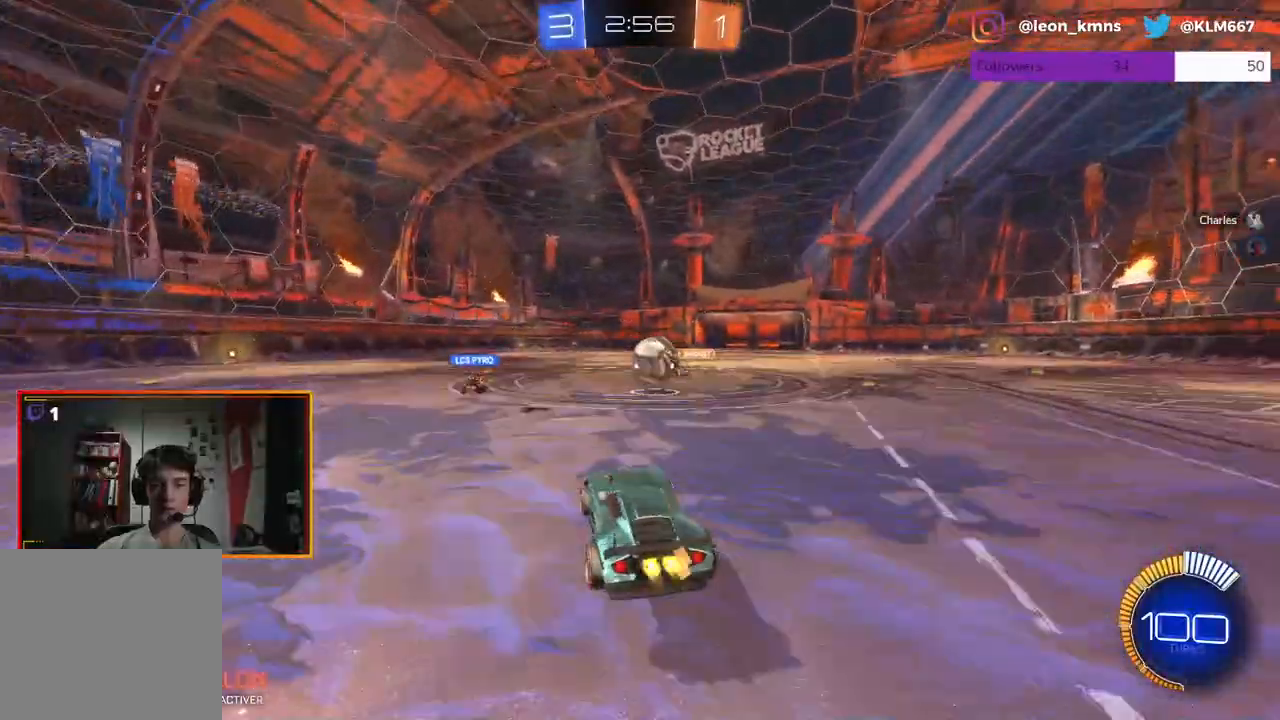
{"buttons": [], "left_stick": "up-right", "right_stick": "center", "events": [[100, "left_stick", "center"], [267, "left_stick", "right"], [333, "L1", "down"], [350, "A", "down"], [367, "left_stick", "up-right"], [467, "A", "up"], [483, "R1", "up"], [500, "L1", "up"]]}
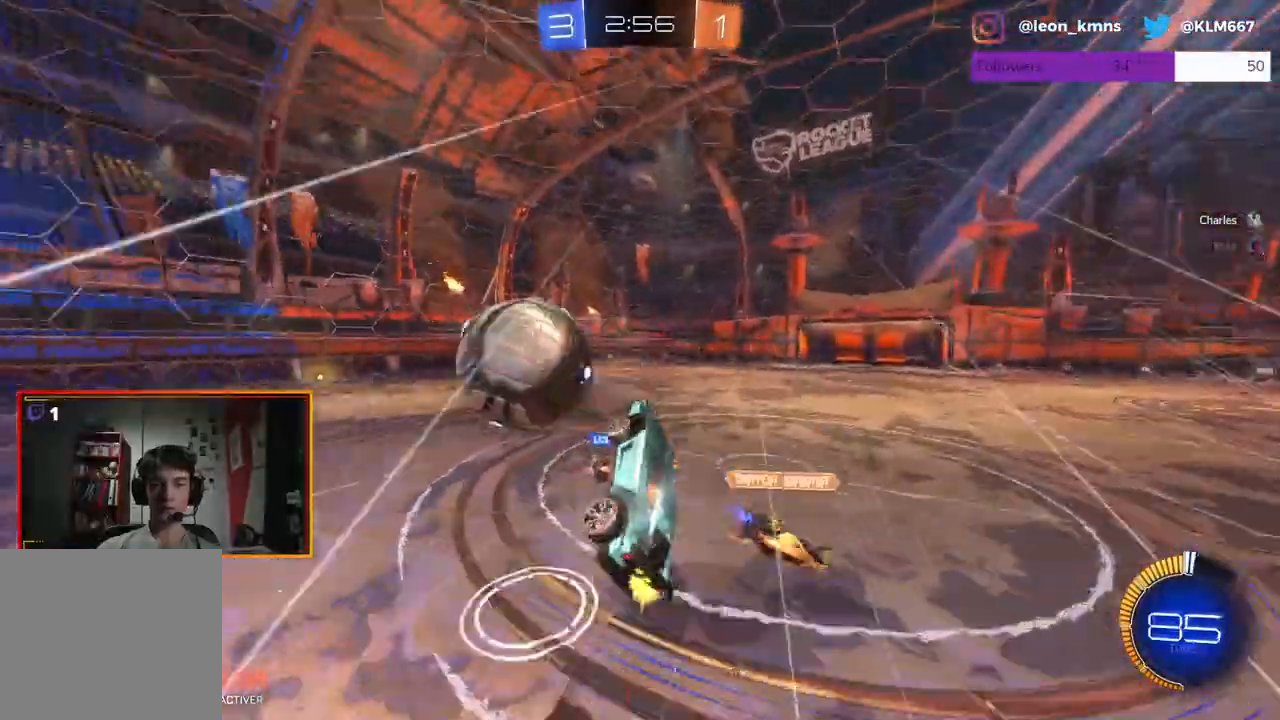
{"buttons": ["R2"], "left_stick": "center", "right_stick": "center", "events": [[67, "left_stick", "center"], [417, "R2", "down"]]}
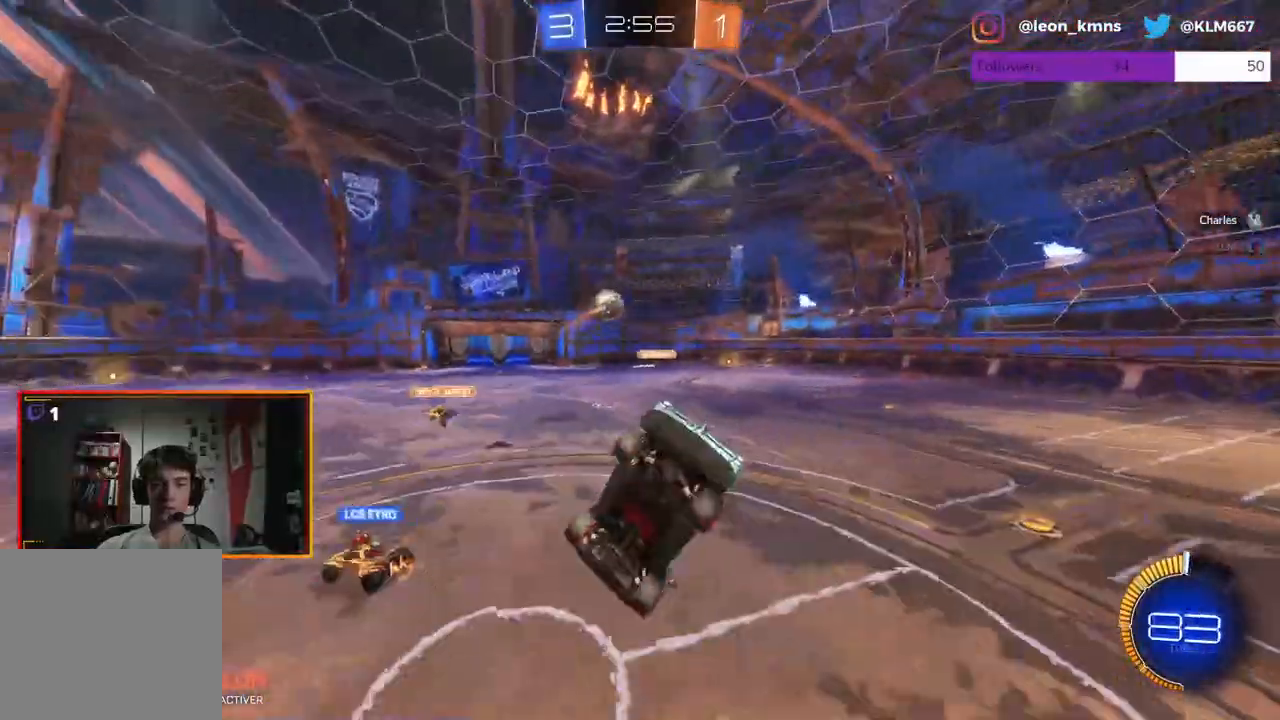
{"buttons": ["R2"], "left_stick": "center", "right_stick": "center", "events": []}
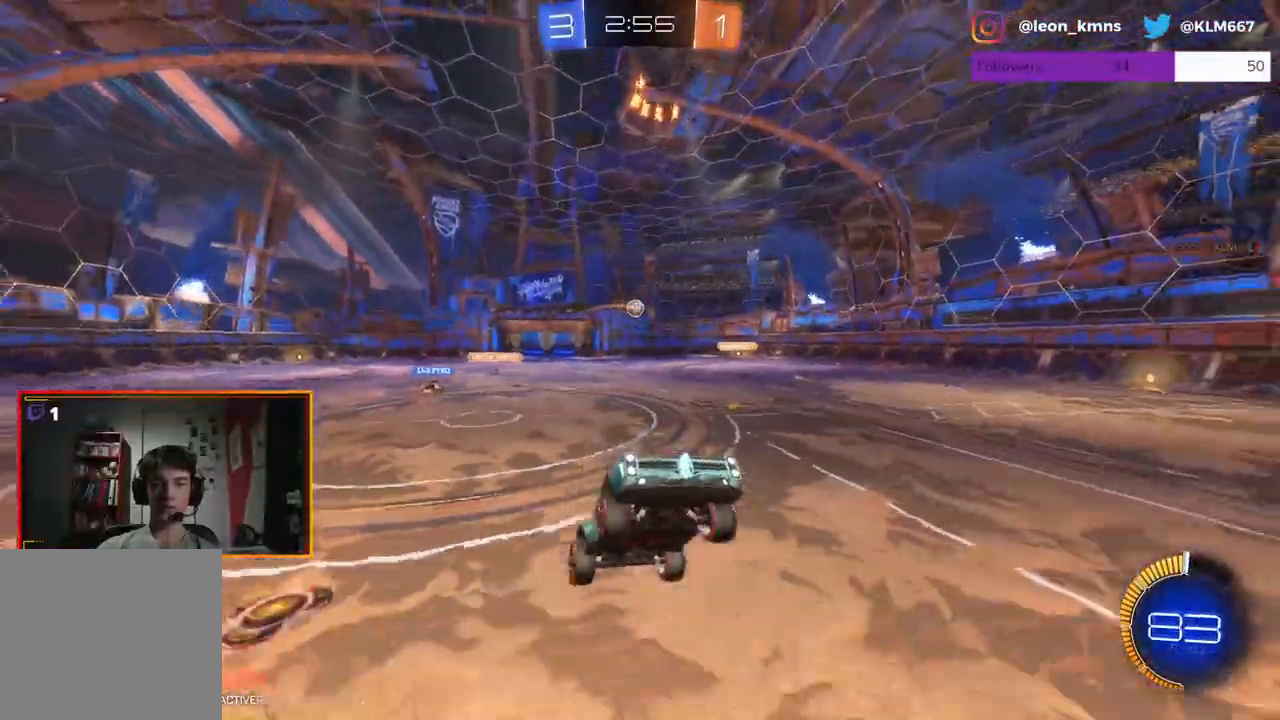
{"buttons": ["R2"], "left_stick": "left", "right_stick": "center", "events": [[167, "left_stick", "left"]]}
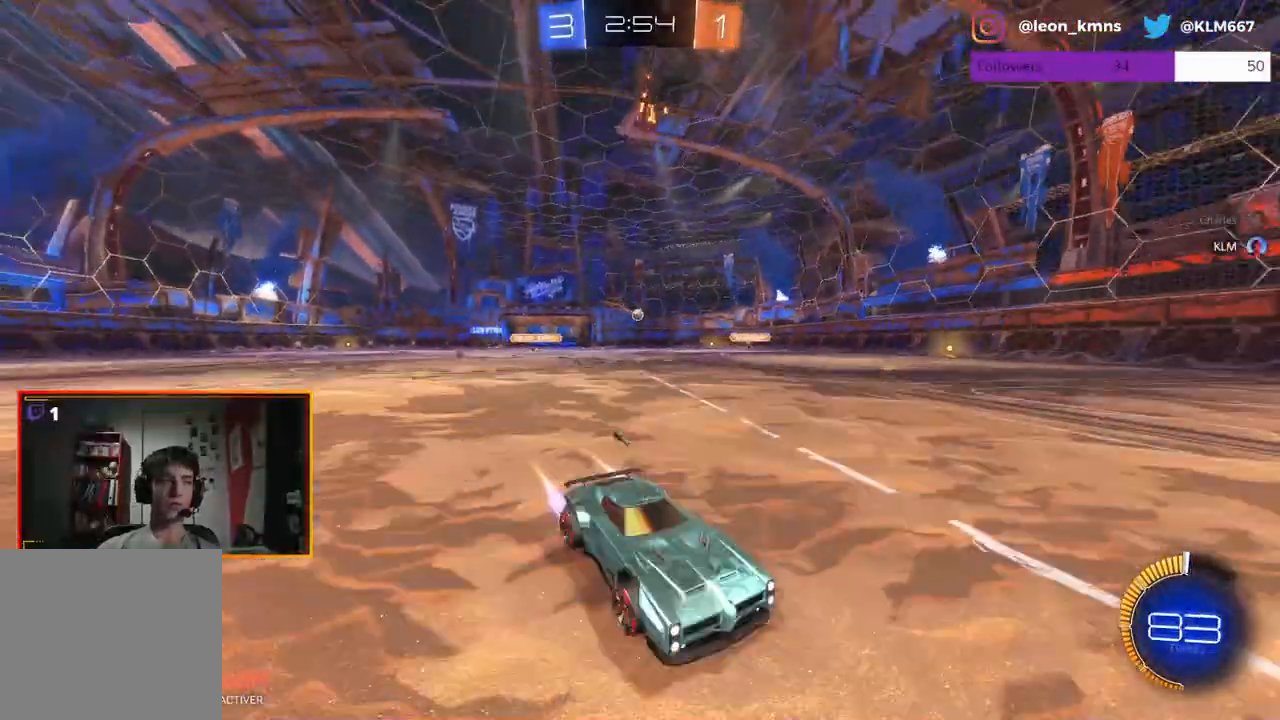
{"buttons": ["R1", "R2"], "left_stick": "left", "right_stick": "center", "events": [[17, "L1", "down"], [133, "L1", "up"], [433, "R1", "down"]]}
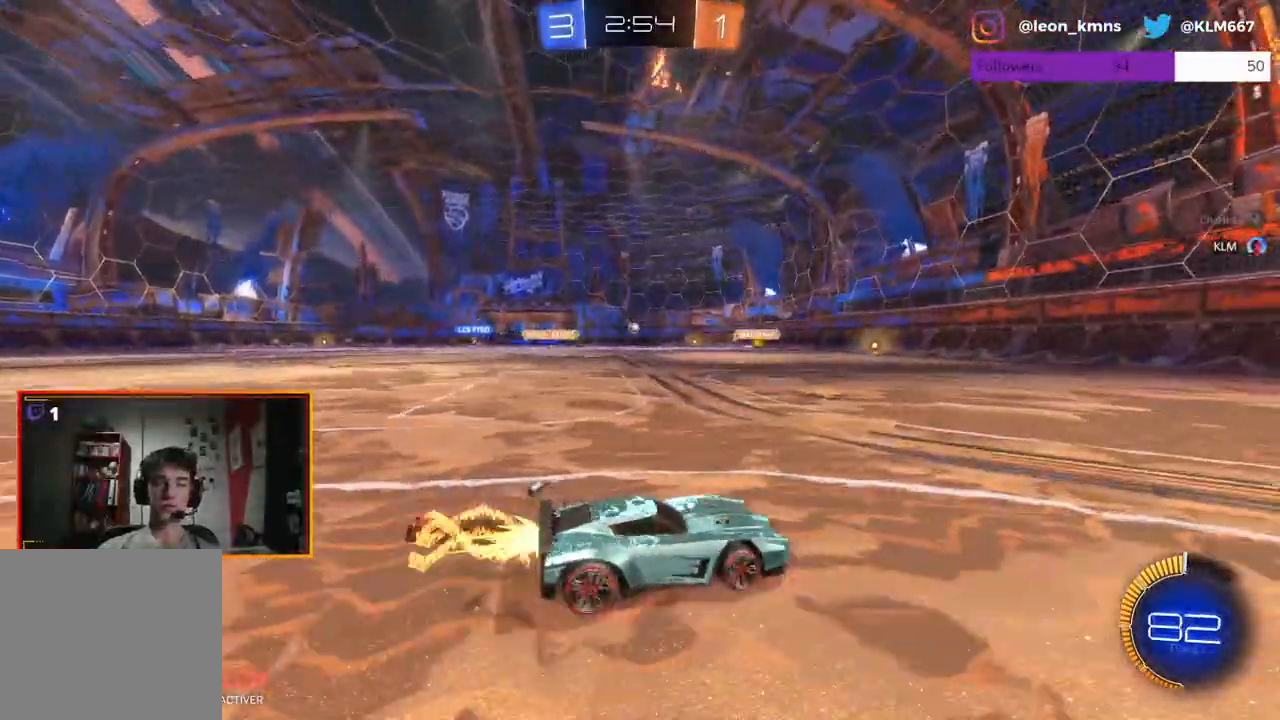
{"buttons": ["A", "L1", "L2", "R1", "R2"], "left_stick": "up-left", "right_stick": "center", "events": [[167, "R1", "up"], [300, "L2", "down"], [300, "R1", "down"], [317, "A", "down"], [383, "left_stick", "up-left"], [400, "A", "up"], [417, "L1", "down"], [467, "A", "down"]]}
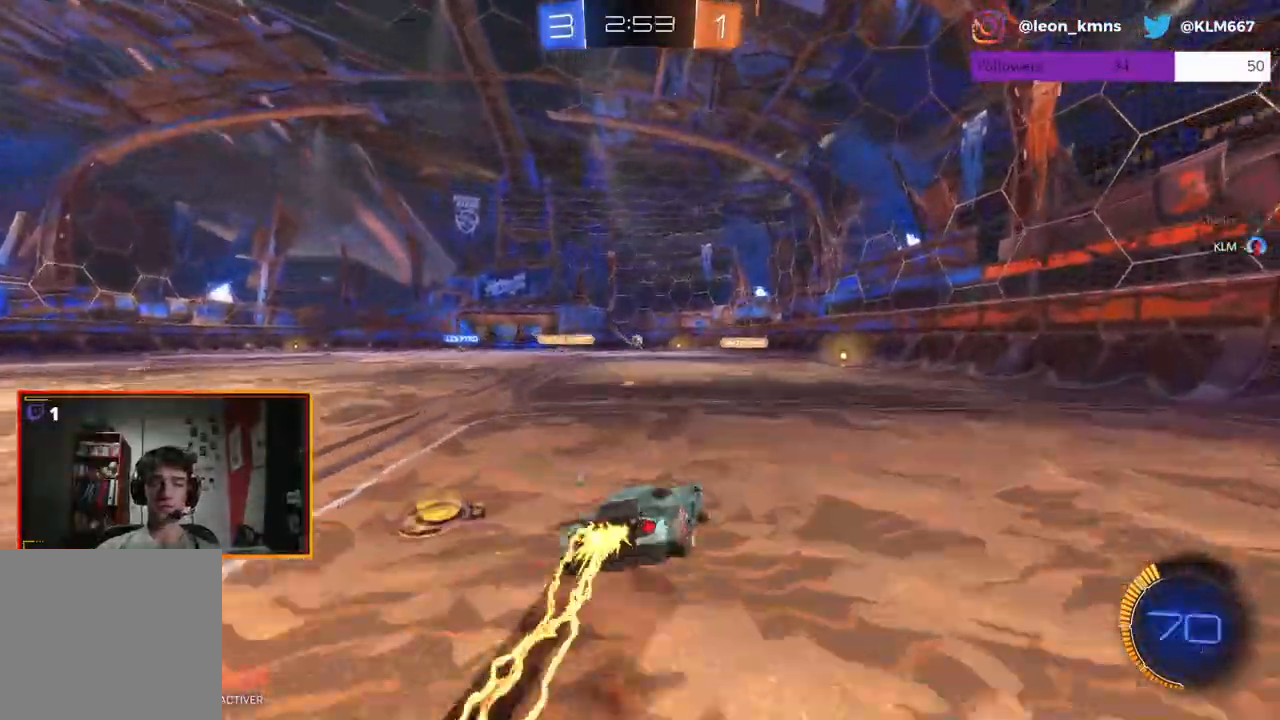
{"buttons": ["R2"], "left_stick": "center", "right_stick": "center", "events": [[17, "L2", "up"], [50, "L1", "up"], [83, "A", "up"], [83, "R1", "up"], [150, "left_stick", "center"]]}
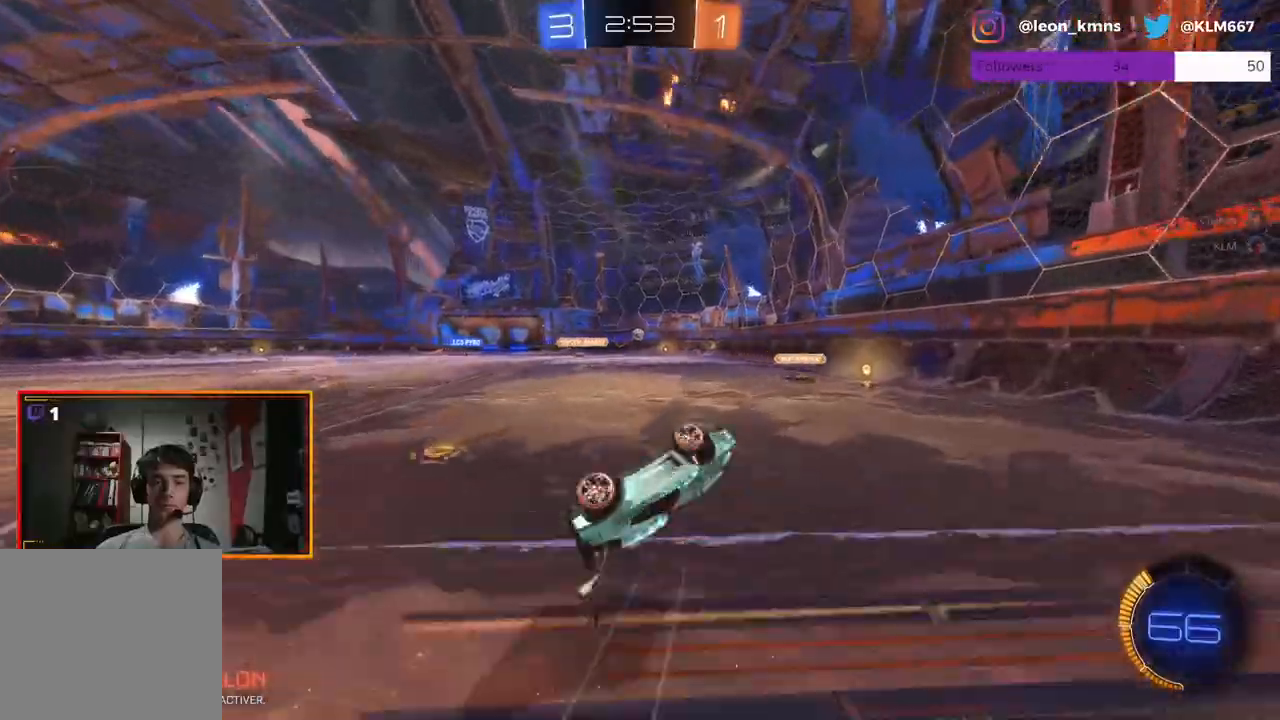
{"buttons": ["R2"], "left_stick": "left", "right_stick": "center", "events": [[483, "left_stick", "left"]]}
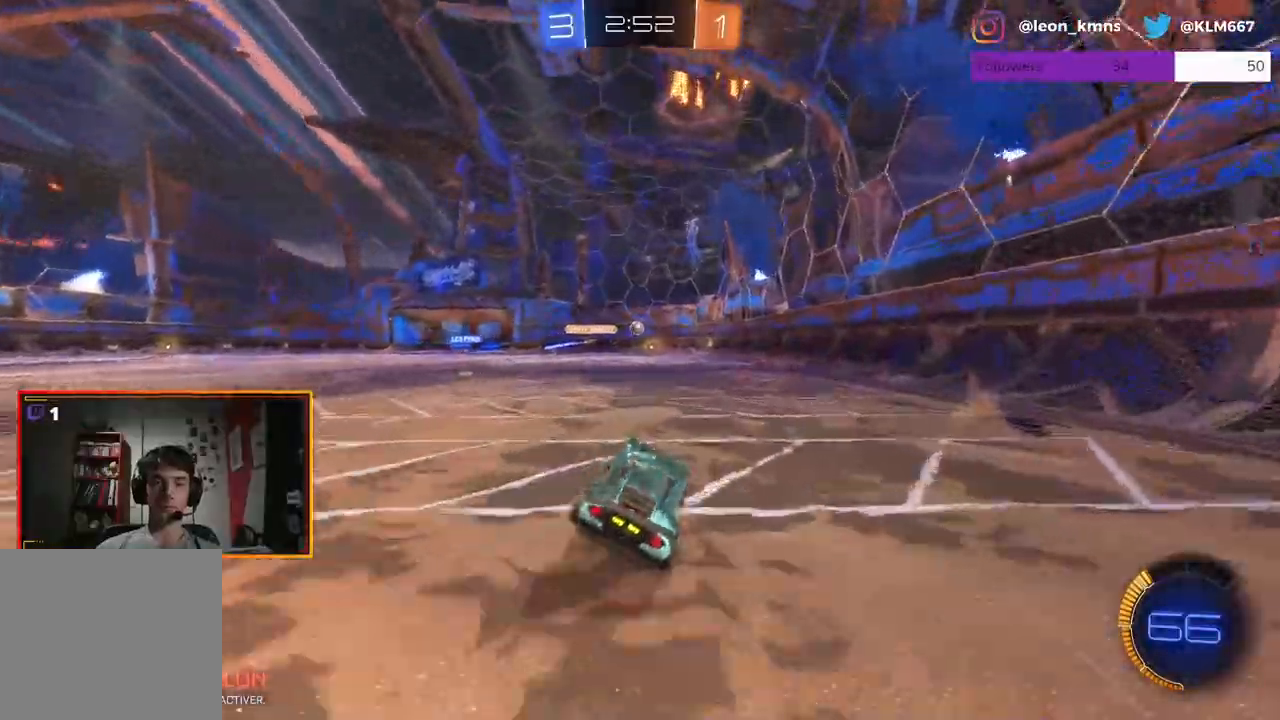
{"buttons": ["R2"], "left_stick": "center", "right_stick": "center", "events": [[117, "left_stick", "center"]]}
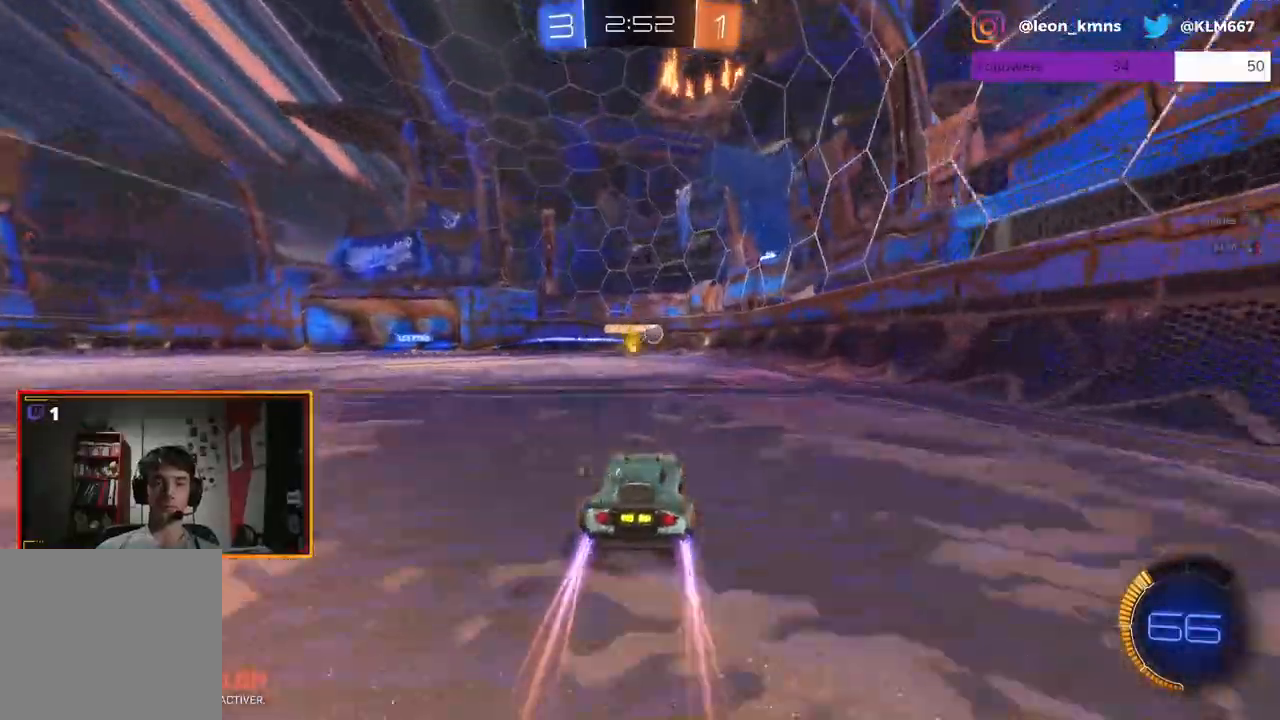
{"buttons": ["R2"], "left_stick": "center", "right_stick": "center", "events": []}
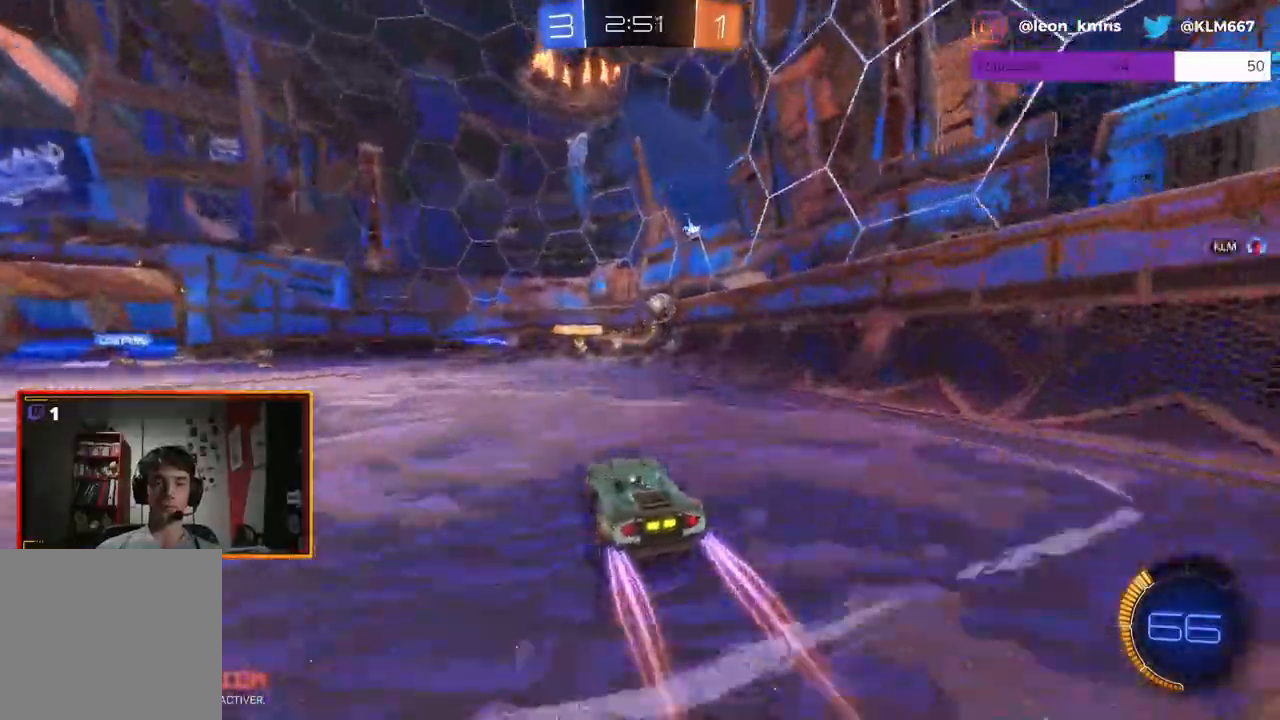
{"buttons": ["R2"], "left_stick": "right", "right_stick": "center", "events": [[400, "left_stick", "right"]]}
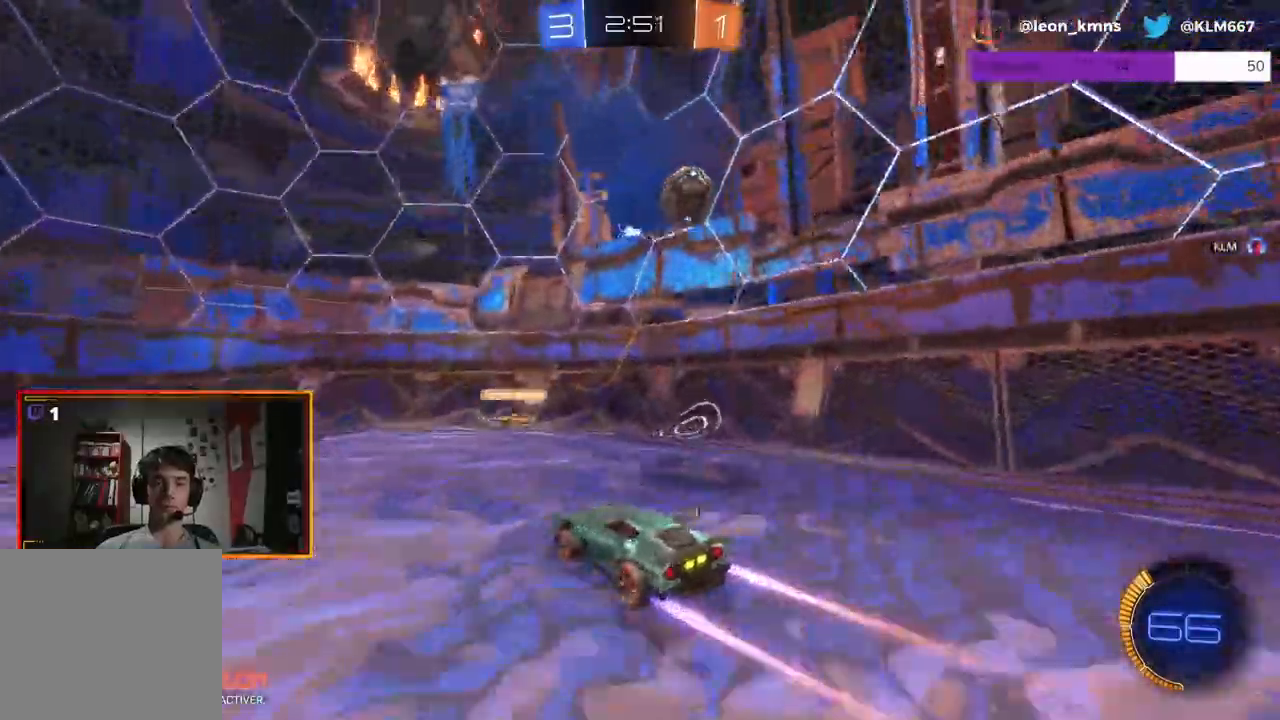
{"buttons": ["R2"], "left_stick": "right", "right_stick": "center", "events": [[250, "R1", "down"], [500, "R1", "up"]]}